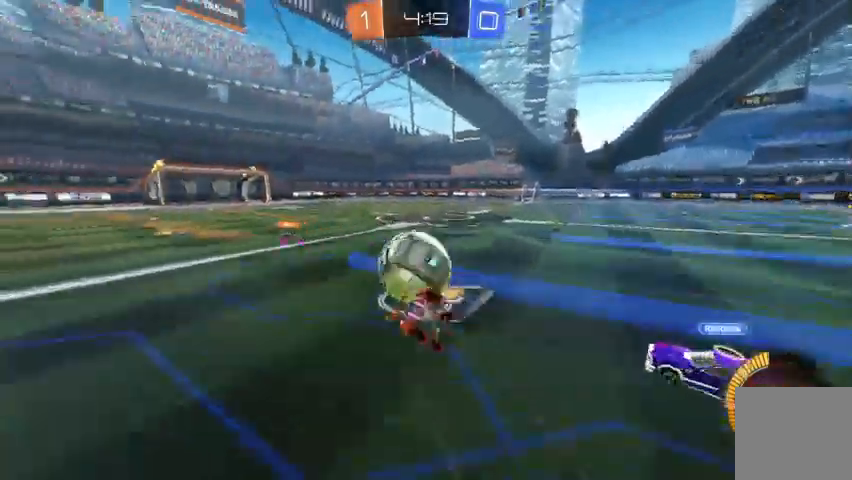
Gameplay with a controller (Xbox layout); each line is a JSON object with the inputs held at the frame after it (dt_ms = milliseconds from this image to that frame). "events" lists button and stick changes between this image and that frame as [ms after this image, input, new state], when the widget could be followed in between.
{"dt_ms": 1000, "buttons": ["R2"], "left_stick": "up-left", "right_stick": "center"}
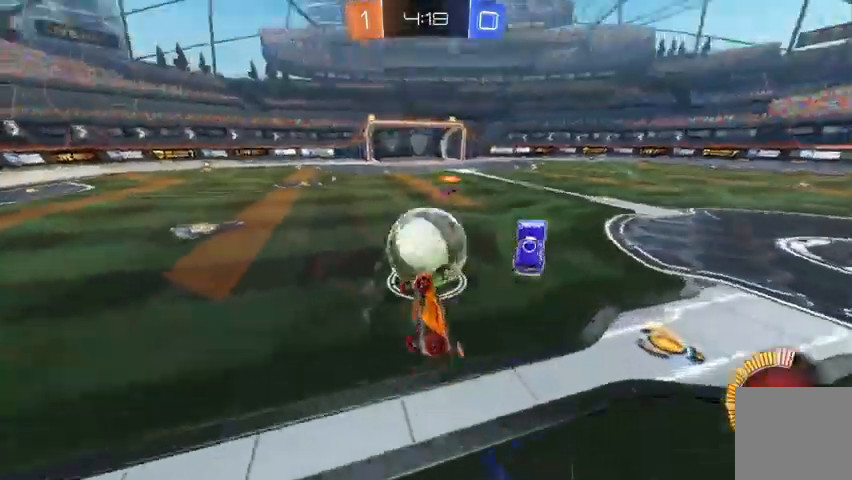
{"dt_ms": 500, "buttons": ["R2"], "left_stick": "right", "right_stick": "center", "events": [[133, "R2", "up"], [300, "R2", "down"], [300, "left_stick", "right"]]}
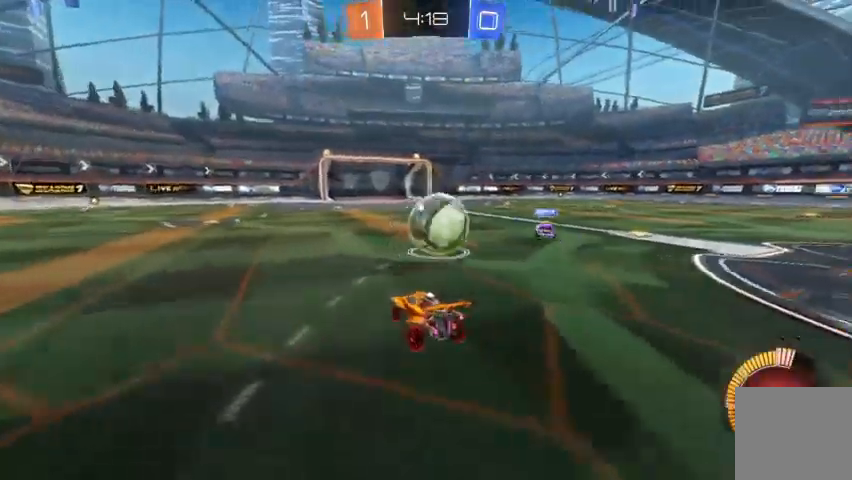
{"dt_ms": 500, "buttons": ["R2"], "left_stick": "up-left", "right_stick": "center", "events": [[33, "left_stick", "center"], [367, "left_stick", "up-left"]]}
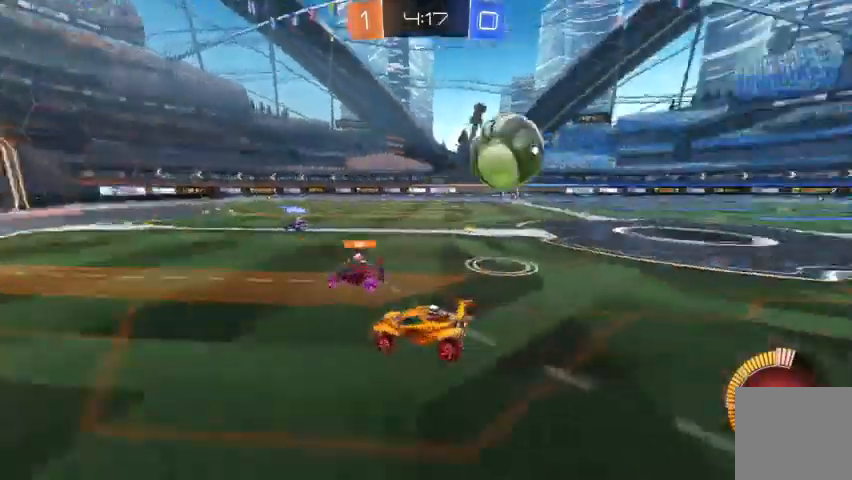
{"dt_ms": 500, "buttons": ["R2"], "left_stick": "right", "right_stick": "center", "events": [[333, "left_stick", "center"], [400, "left_stick", "right"]]}
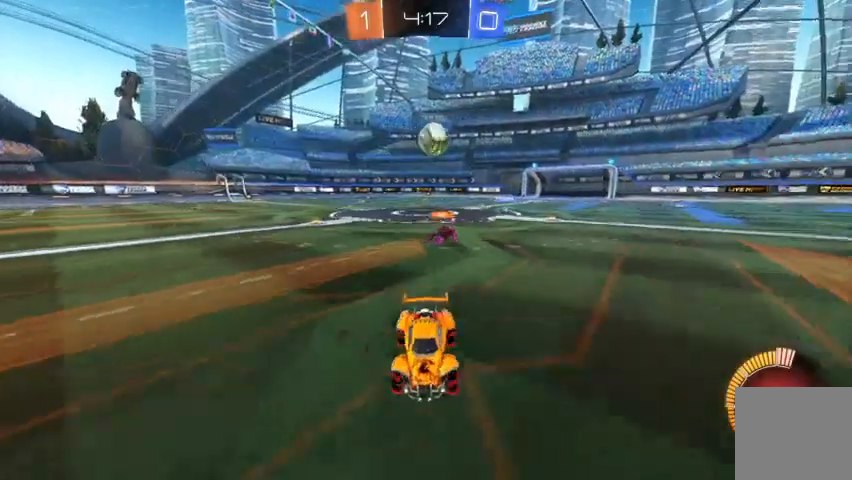
{"dt_ms": 500, "buttons": ["R2"], "left_stick": "right", "right_stick": "center", "events": [[67, "R2", "up"], [100, "X", "down"], [233, "X", "up"], [333, "R2", "down"]]}
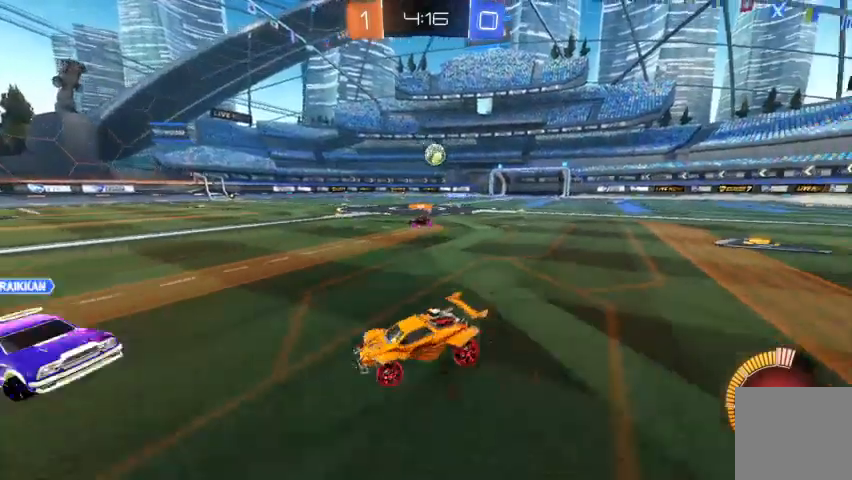
{"dt_ms": 500, "buttons": ["R2"], "left_stick": "right", "right_stick": "center", "events": [[33, "R2", "up"], [67, "left_stick", "center"], [300, "left_stick", "right"], [400, "R2", "down"]]}
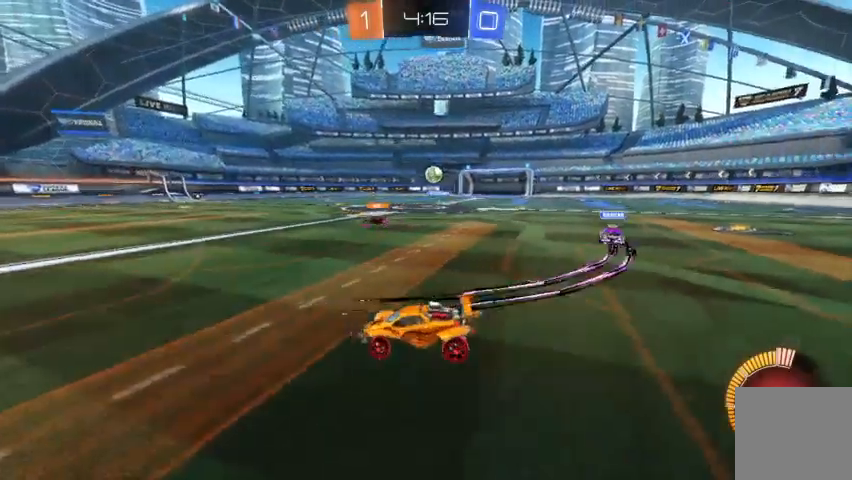
{"dt_ms": 500, "buttons": ["R2"], "left_stick": "center", "right_stick": "center", "events": [[467, "left_stick", "center"]]}
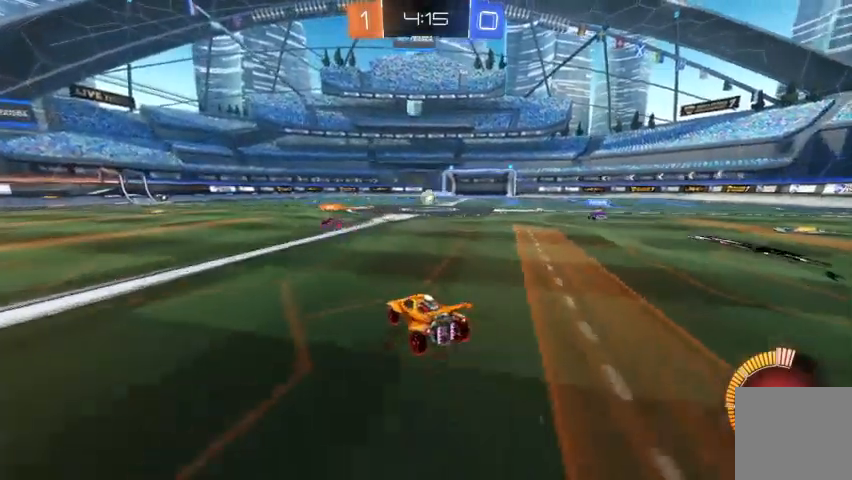
{"dt_ms": 500, "buttons": ["R2"], "left_stick": "up-left", "right_stick": "center", "events": [[400, "left_stick", "up-left"]]}
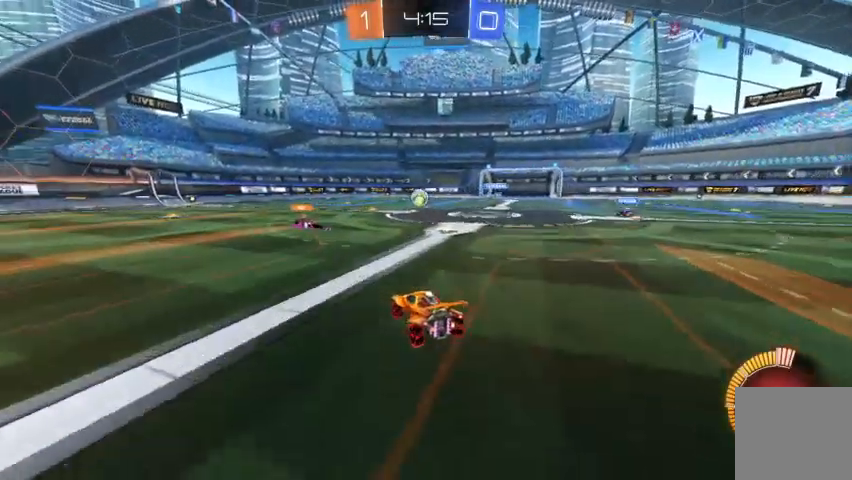
{"dt_ms": 500, "buttons": ["R2"], "left_stick": "center", "right_stick": "center", "events": [[200, "left_stick", "center"]]}
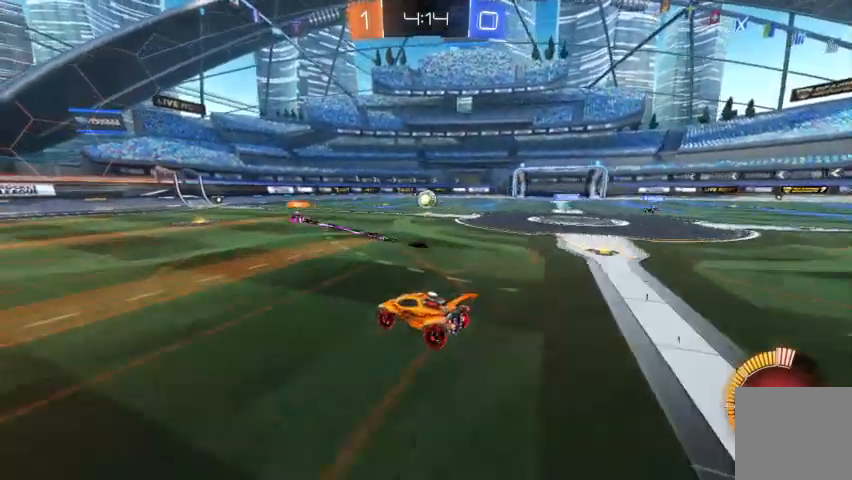
{"dt_ms": 500, "buttons": [], "left_stick": "right", "right_stick": "center", "events": [[167, "left_stick", "right"], [300, "R2", "up"]]}
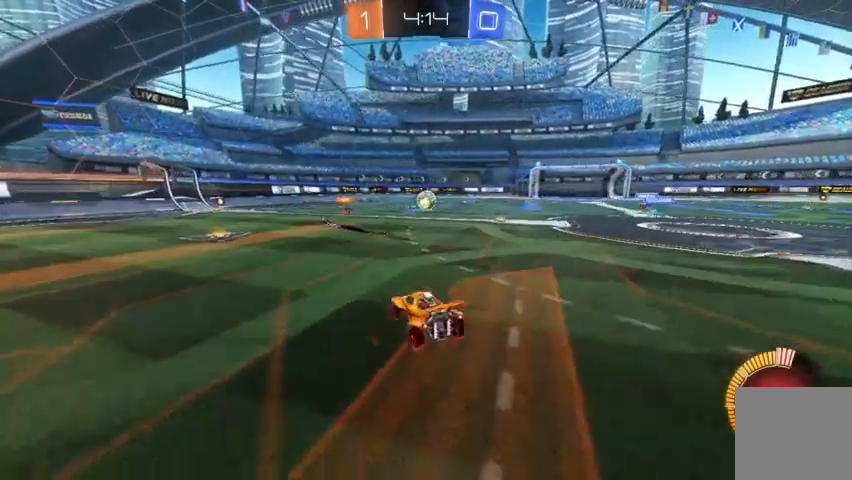
{"dt_ms": 500, "buttons": [], "left_stick": "right", "right_stick": "center", "events": []}
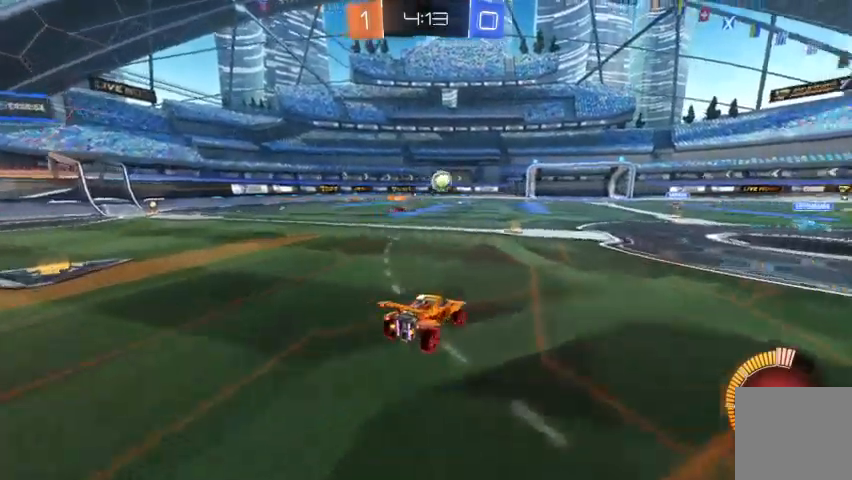
{"dt_ms": 500, "buttons": ["R2"], "left_stick": "center", "right_stick": "center", "events": [[167, "R2", "down"], [433, "left_stick", "center"]]}
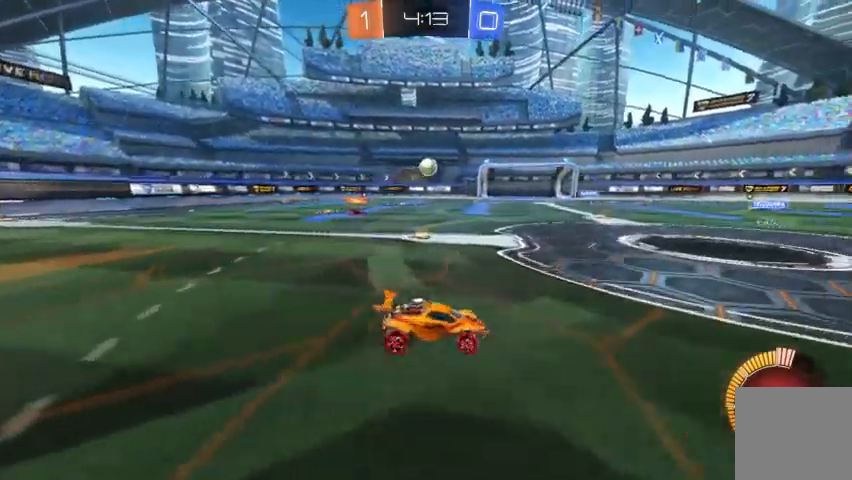
{"dt_ms": 500, "buttons": ["R2"], "left_stick": "up-left", "right_stick": "center", "events": [[400, "left_stick", "up-left"]]}
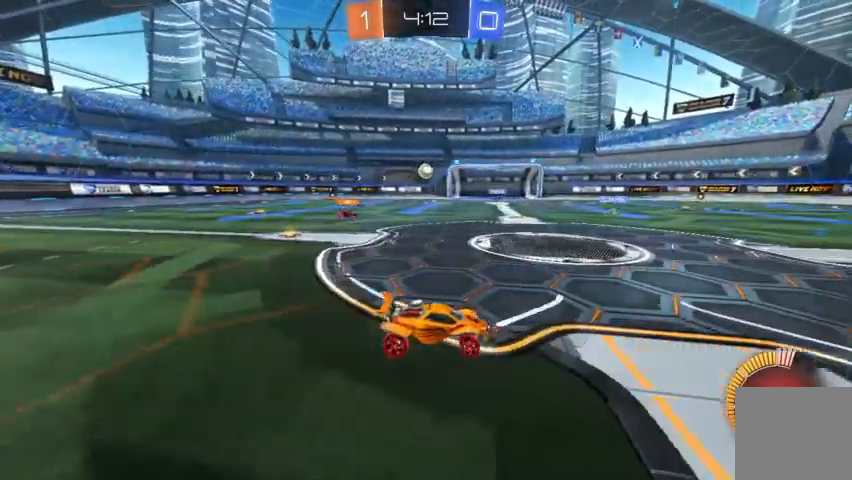
{"dt_ms": 500, "buttons": ["R2"], "left_stick": "up-left", "right_stick": "center", "events": []}
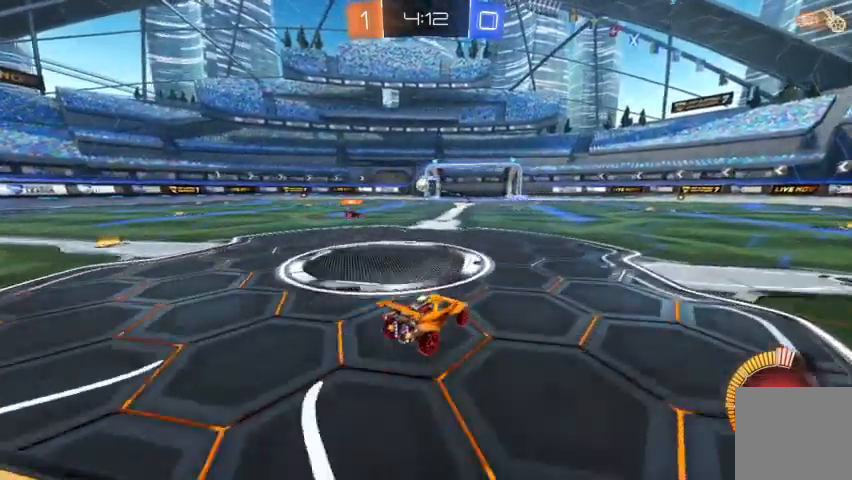
{"dt_ms": 500, "buttons": ["R2"], "left_stick": "up-left", "right_stick": "center", "events": []}
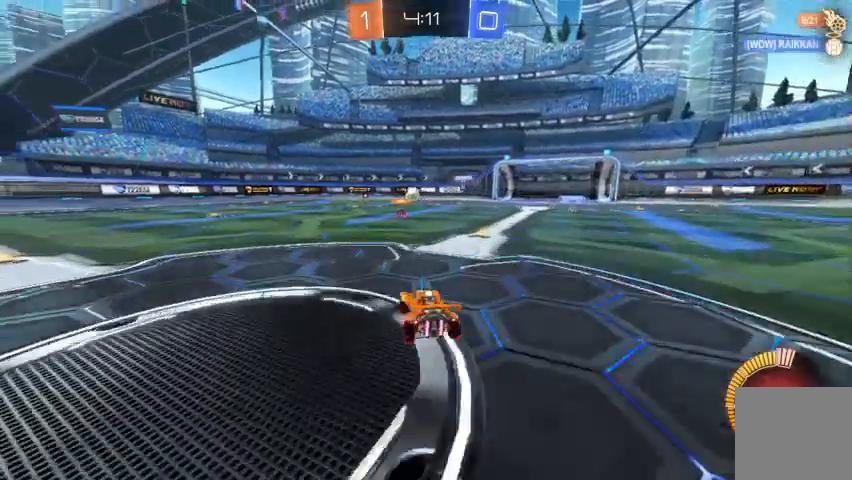
{"dt_ms": 500, "buttons": ["R2"], "left_stick": "up-left", "right_stick": "center", "events": []}
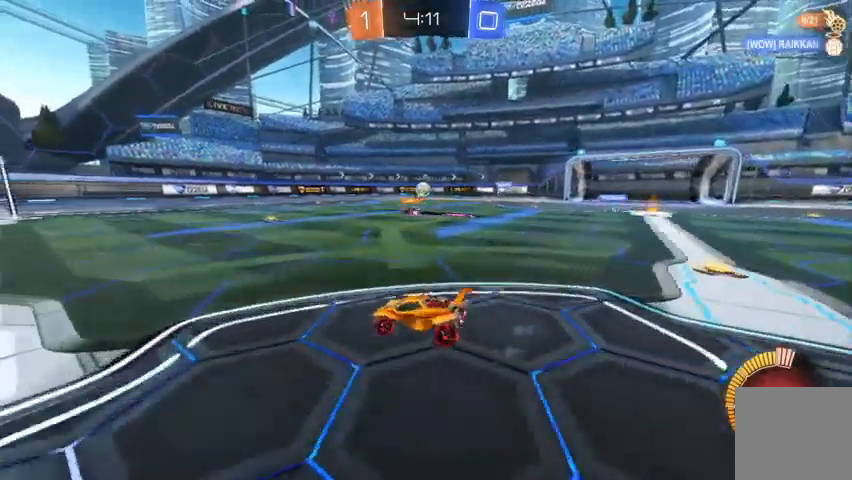
{"dt_ms": 500, "buttons": [], "left_stick": "center", "right_stick": "center", "events": [[67, "R2", "up"], [367, "left_stick", "center"]]}
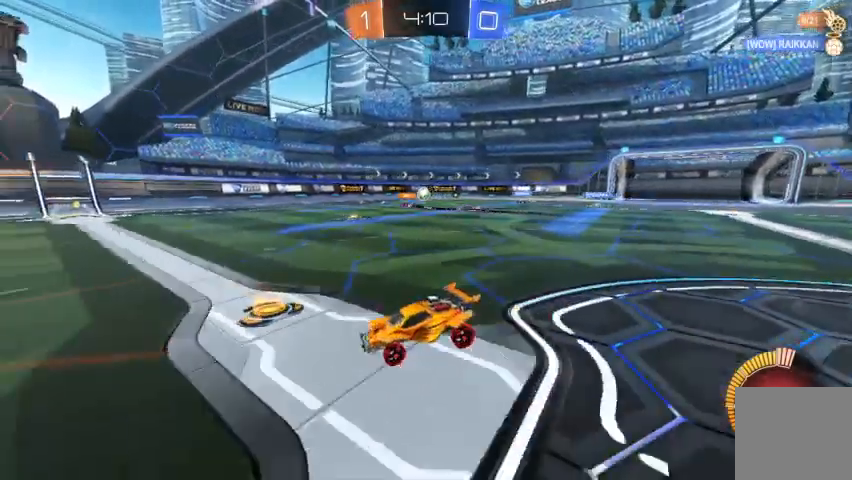
{"dt_ms": 500, "buttons": ["R2"], "left_stick": "right", "right_stick": "center", "events": [[167, "left_stick", "right"], [400, "R2", "down"]]}
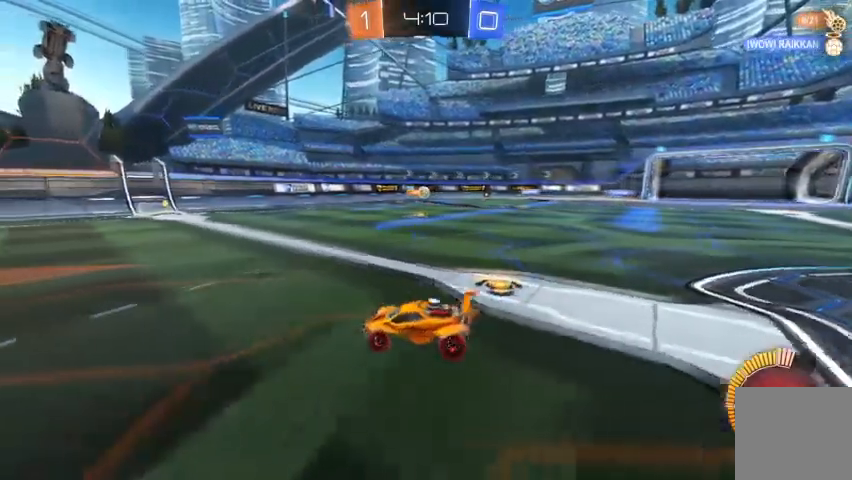
{"dt_ms": 500, "buttons": ["R2"], "left_stick": "right", "right_stick": "center", "events": []}
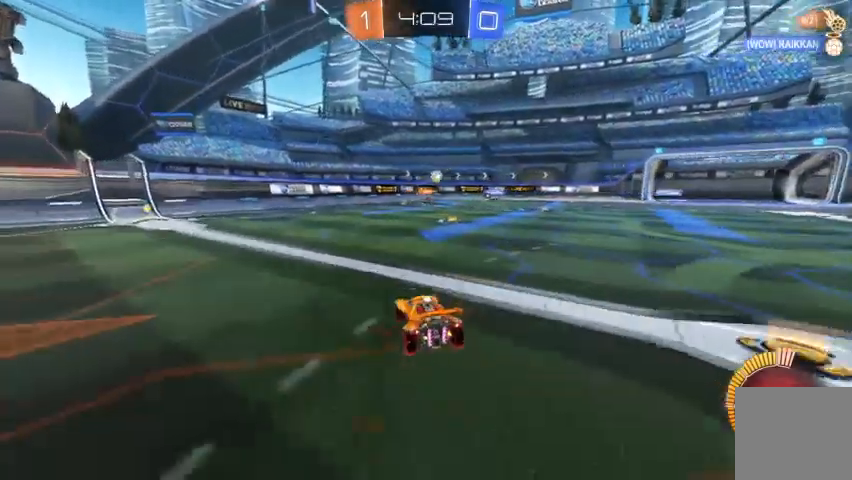
{"dt_ms": 500, "buttons": [], "left_stick": "right", "right_stick": "center", "events": [[400, "R2", "up"]]}
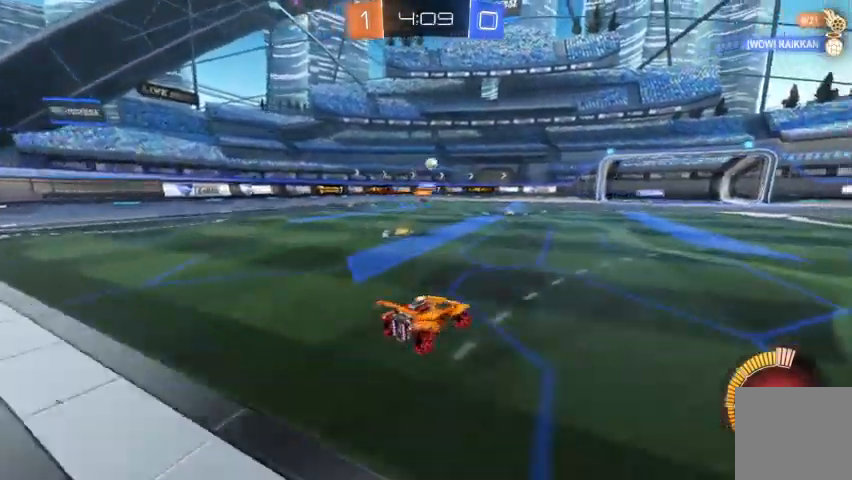
{"dt_ms": 500, "buttons": ["R2"], "left_stick": "center", "right_stick": "center"}
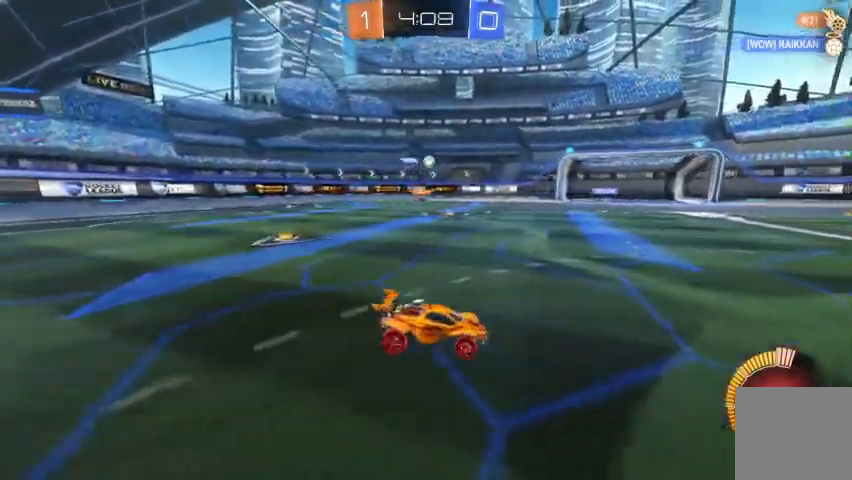
{"dt_ms": 500, "buttons": ["R2"], "left_stick": "center", "right_stick": "center", "events": [[67, "R2", "up"], [433, "R2", "down"]]}
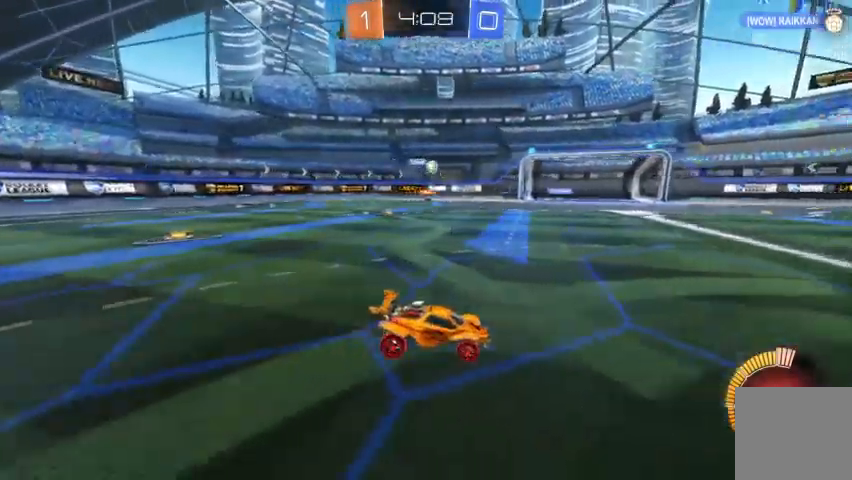
{"dt_ms": 500, "buttons": ["R2"], "left_stick": "center", "right_stick": "center", "events": [[133, "R2", "up"], [333, "R2", "down"]]}
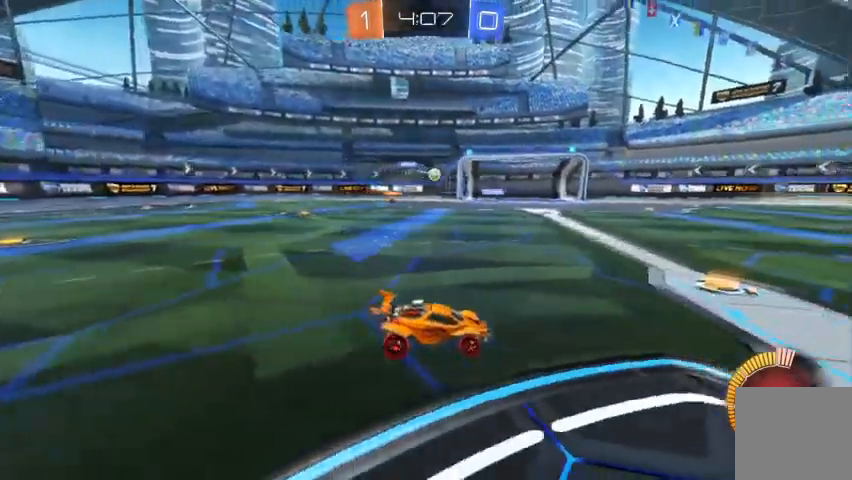
{"dt_ms": 500, "buttons": ["R2"], "left_stick": "right", "right_stick": "center", "events": [[400, "left_stick", "right"]]}